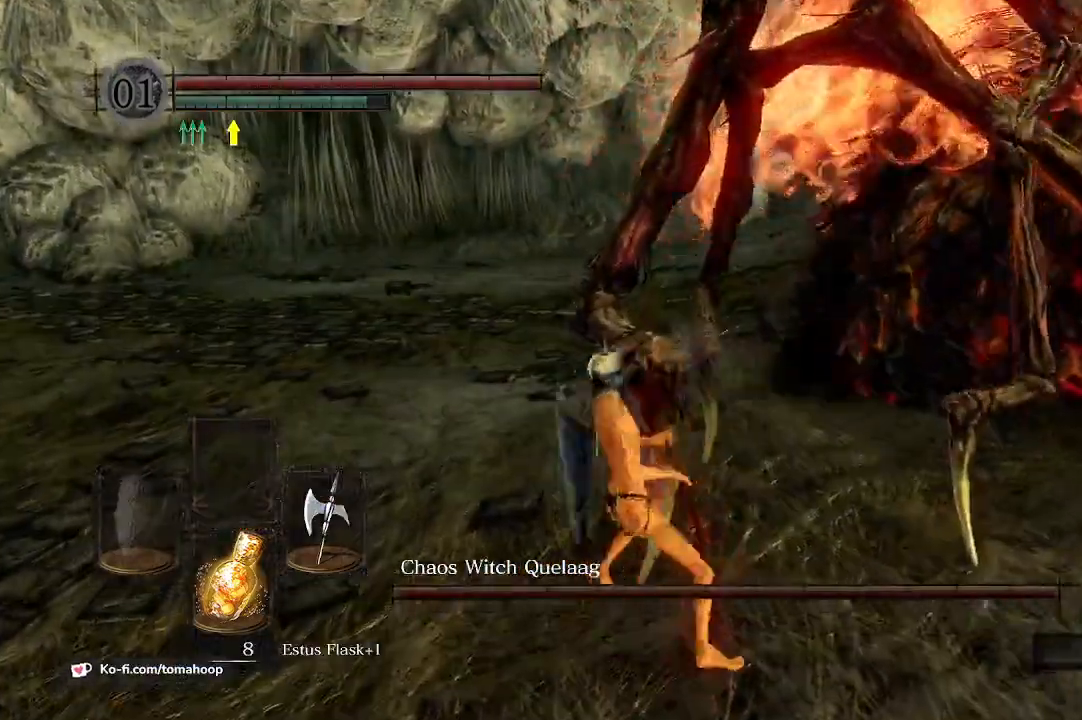
Gameplay with a controller (Xbox layout); each line is a JSON object with the inputs held at the frame after it. "events" lists button and stick changes between this image and that frame as [ms after this image, input, new state], when the widget could be followed in between. Not read: SHARE.
{"buttons": [], "left_stick": "down-left", "right_stick": "up-right", "events": [[33, "right_stick", "right"], [233, "left_stick", "up-left"], [367, "left_stick", "down-left"], [467, "right_stick", "up-right"]]}
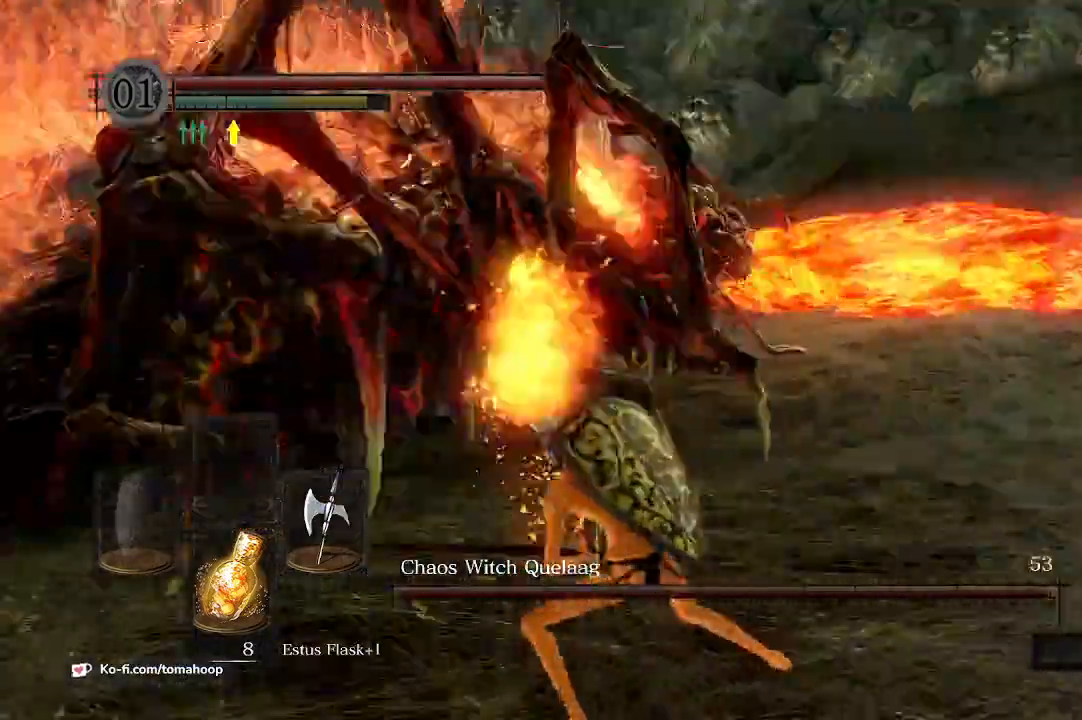
{"buttons": [], "left_stick": "down-left", "right_stick": "center", "events": [[100, "right_stick", "center"]]}
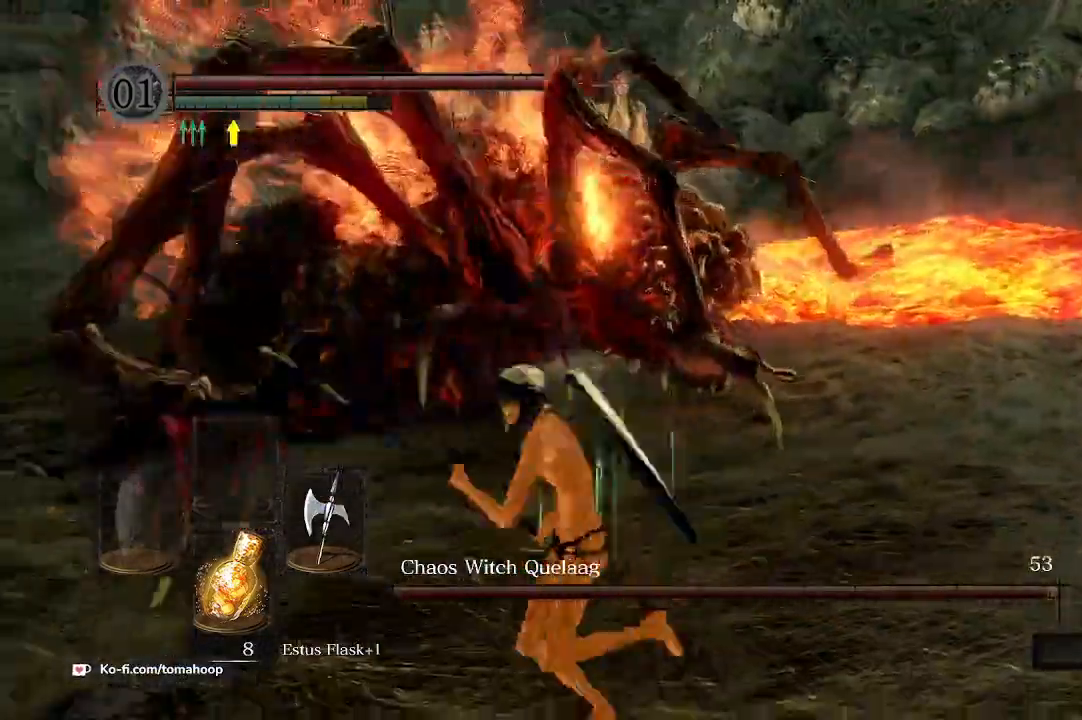
{"buttons": [], "left_stick": "up-right", "right_stick": "up", "events": [[67, "left_stick", "up-left"], [167, "left_stick", "up"], [367, "left_stick", "up-right"], [500, "right_stick", "up"]]}
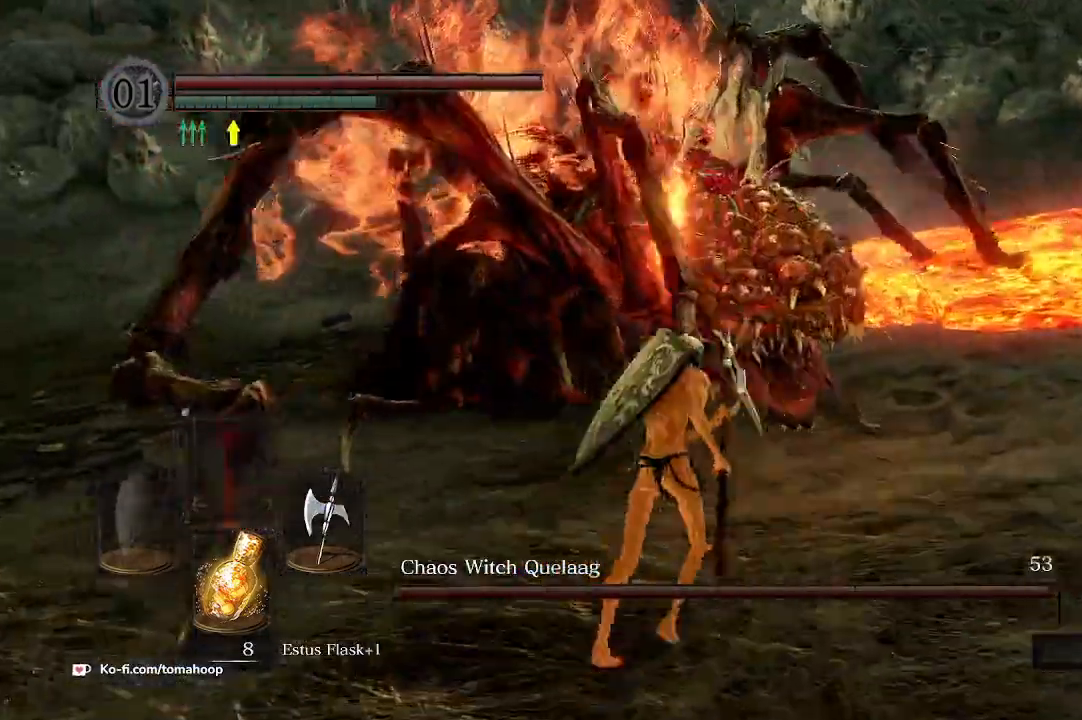
{"buttons": [], "left_stick": "up", "right_stick": "center", "events": [[67, "left_stick", "up"], [100, "R1", "down"], [200, "R1", "up"], [400, "right_stick", "center"]]}
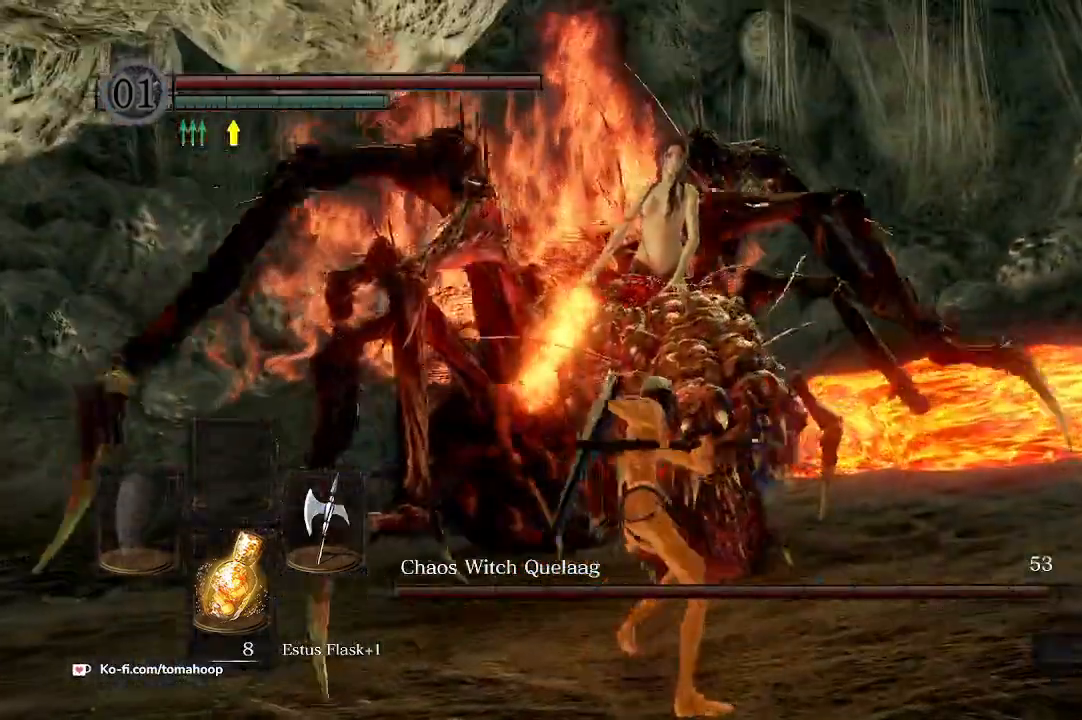
{"buttons": [], "left_stick": "down", "right_stick": "center", "events": [[233, "left_stick", "down"]]}
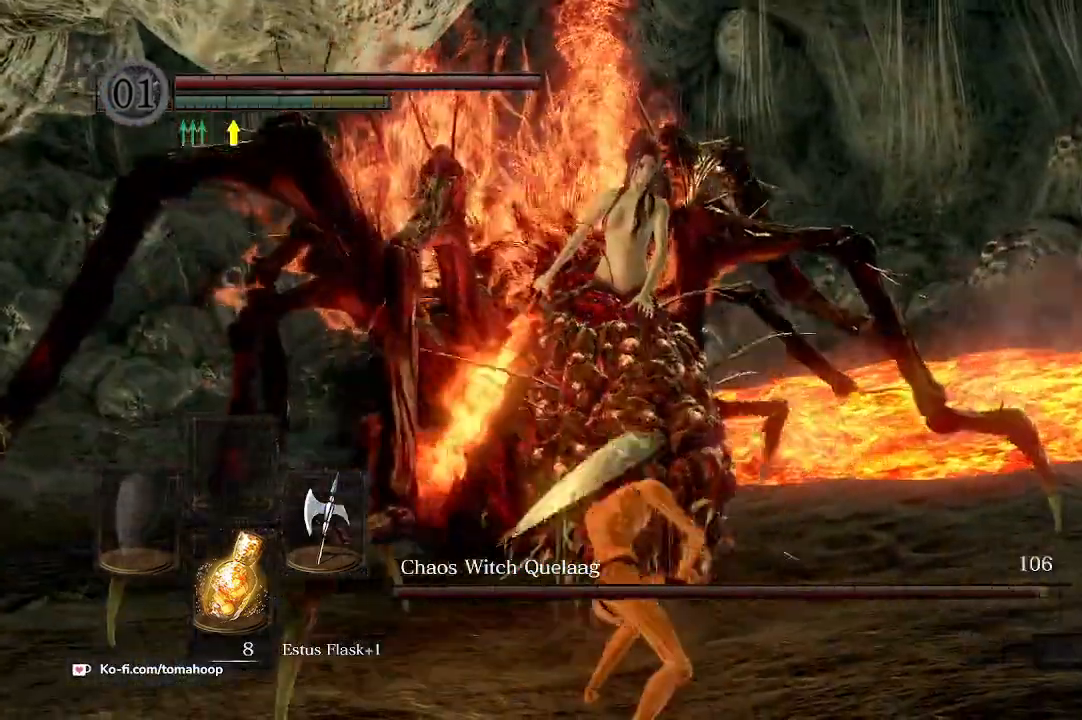
{"buttons": [], "left_stick": "down-left", "right_stick": "center", "events": [[400, "left_stick", "down-left"]]}
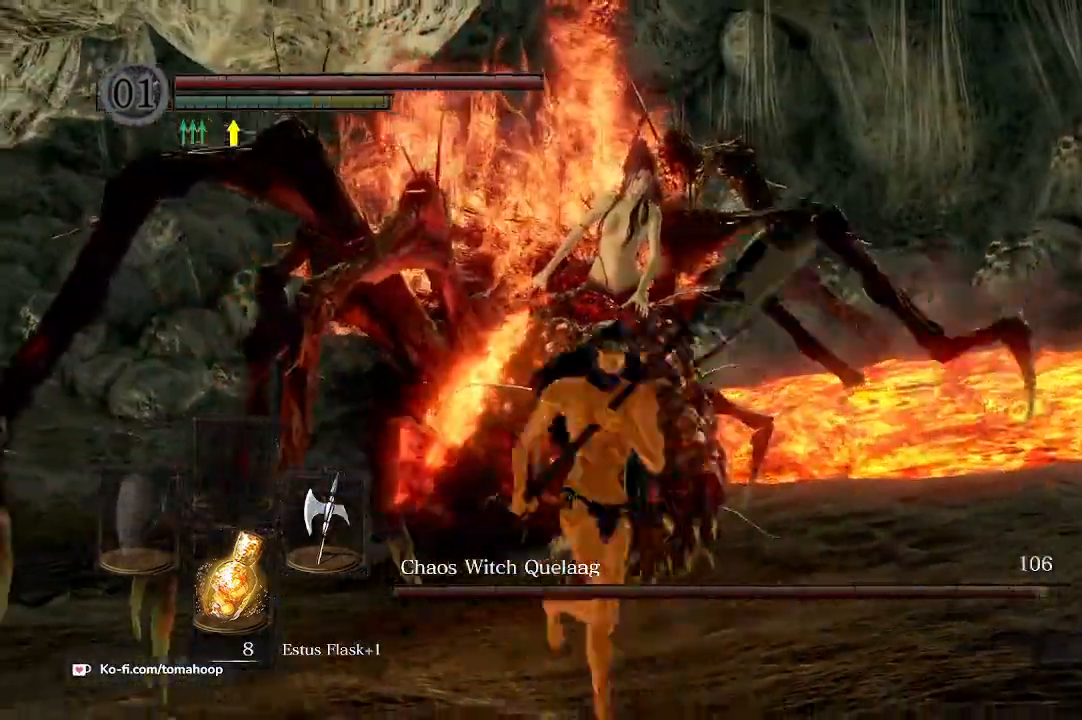
{"buttons": [], "left_stick": "up-left", "right_stick": "down", "events": [[133, "right_stick", "down-left"], [200, "left_stick", "left"], [333, "right_stick", "down"], [367, "left_stick", "up-left"]]}
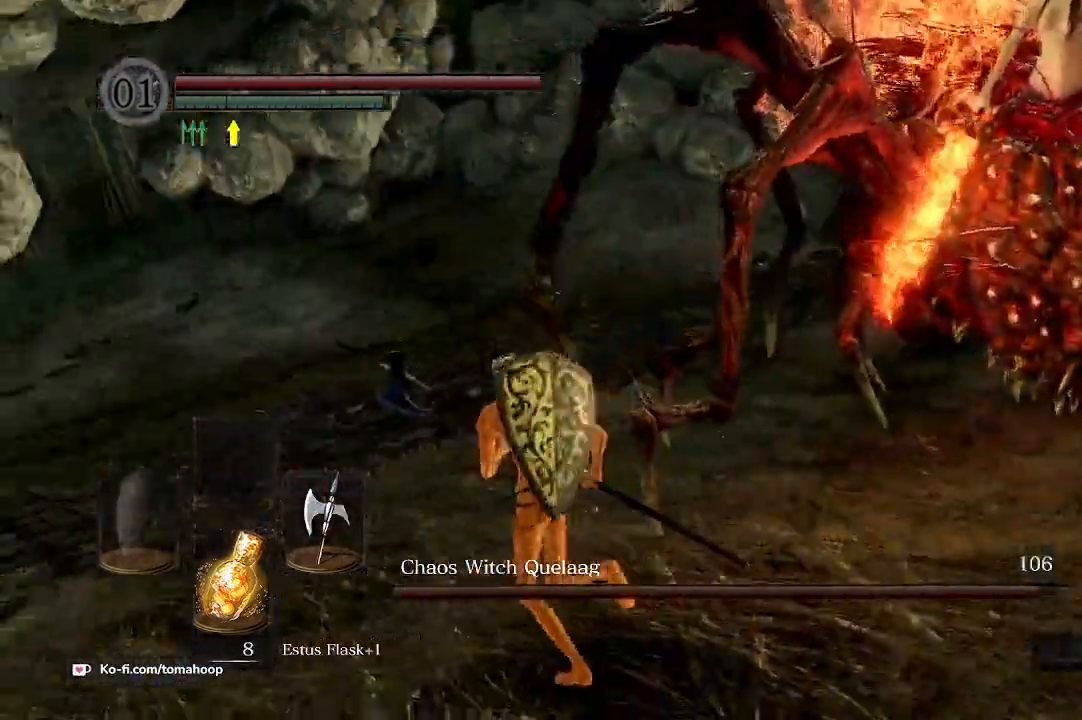
{"buttons": [], "left_stick": "up", "right_stick": "right", "events": [[400, "right_stick", "right"], [433, "left_stick", "up"]]}
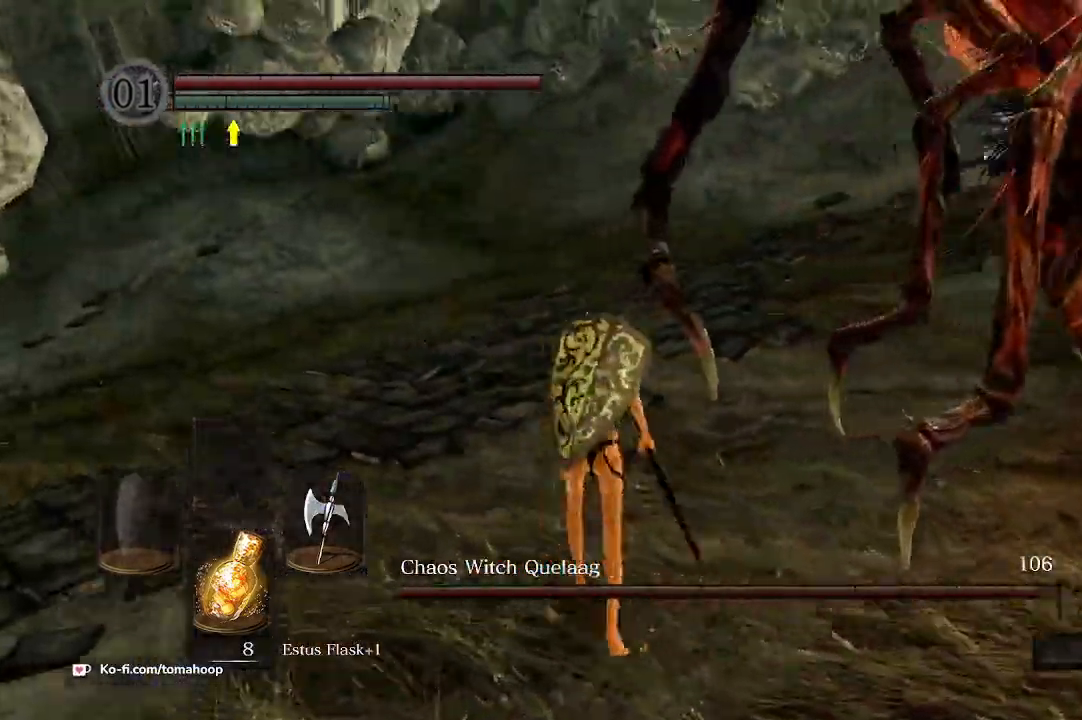
{"buttons": [], "left_stick": "up", "right_stick": "center", "events": [[167, "right_stick", "up-right"], [233, "R1", "down"], [367, "R1", "up"], [367, "right_stick", "up-left"], [467, "right_stick", "center"]]}
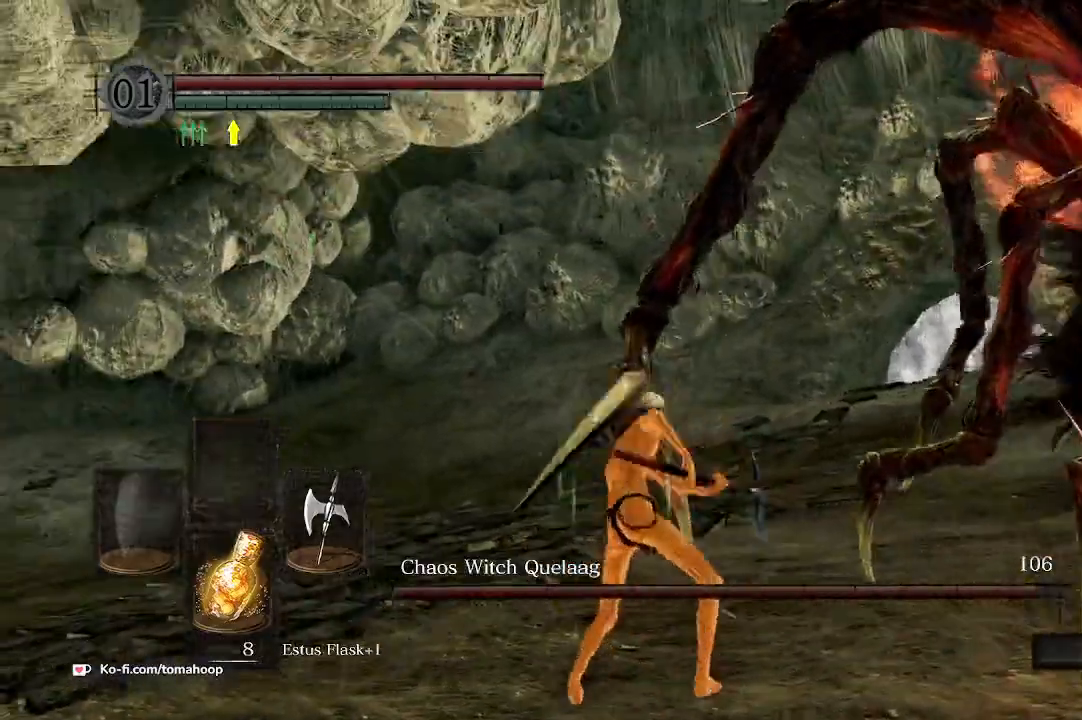
{"buttons": [], "left_stick": "up", "right_stick": "center", "events": []}
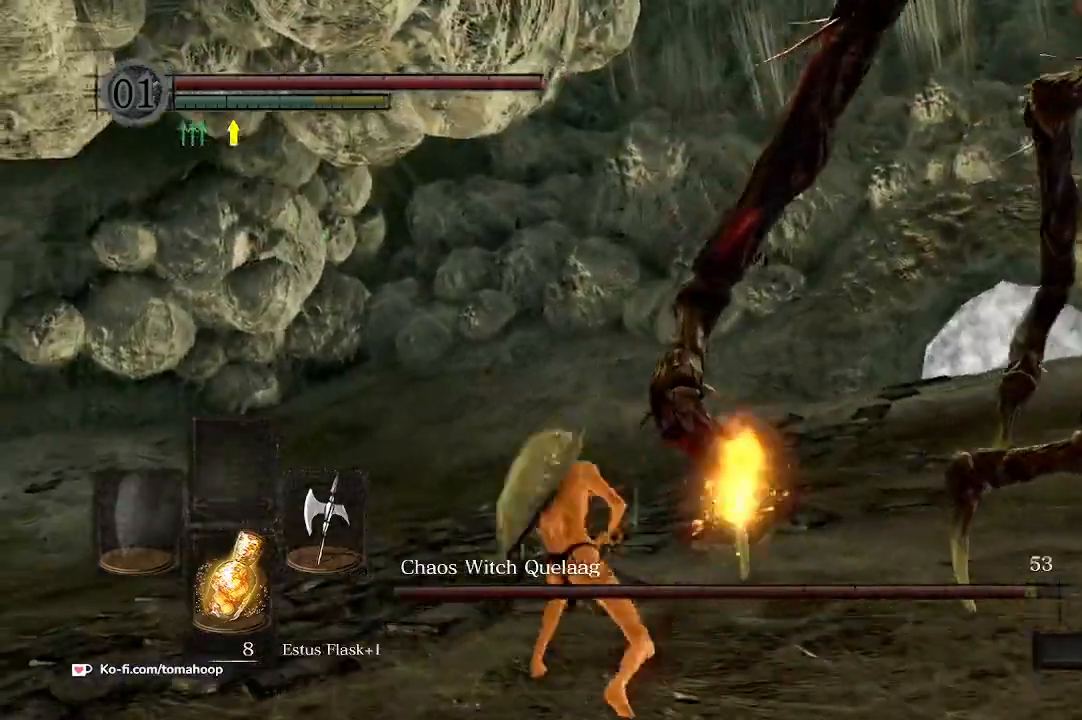
{"buttons": ["R1"], "left_stick": "up", "right_stick": "right", "events": [[67, "R1", "down"], [167, "R1", "up"], [200, "right_stick", "right"], [300, "R1", "down"], [400, "R1", "up"], [500, "R1", "down"]]}
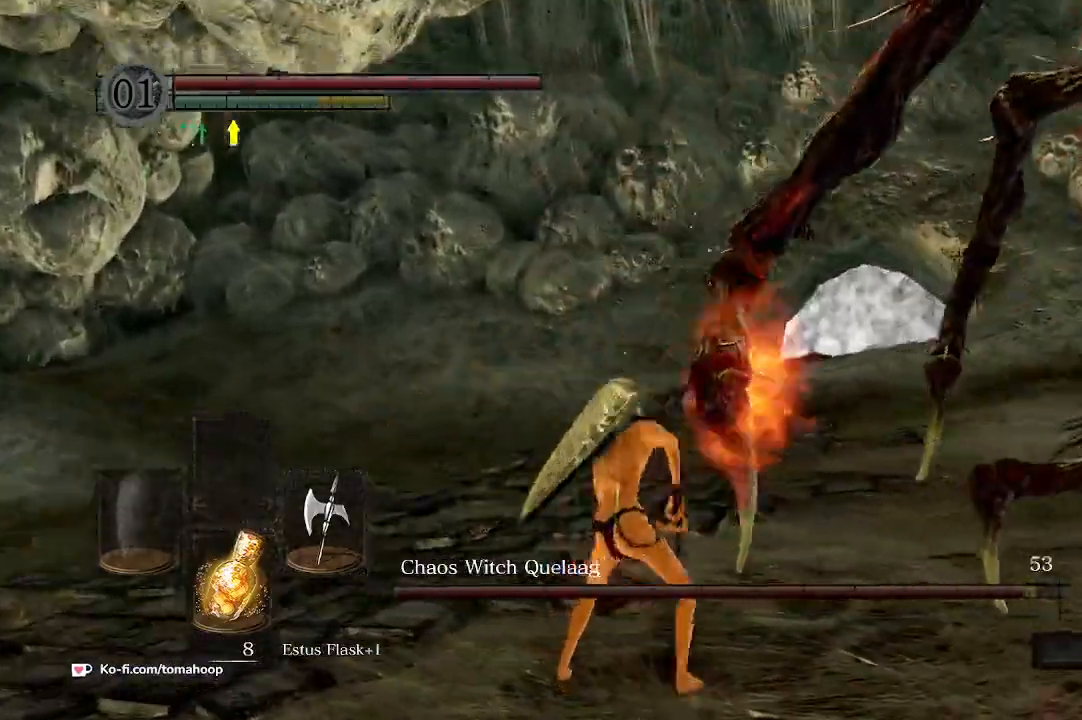
{"buttons": [], "left_stick": "up-right", "right_stick": "down-right", "events": [[67, "R1", "up"], [67, "right_stick", "center"], [233, "right_stick", "down-right"], [467, "left_stick", "up-right"]]}
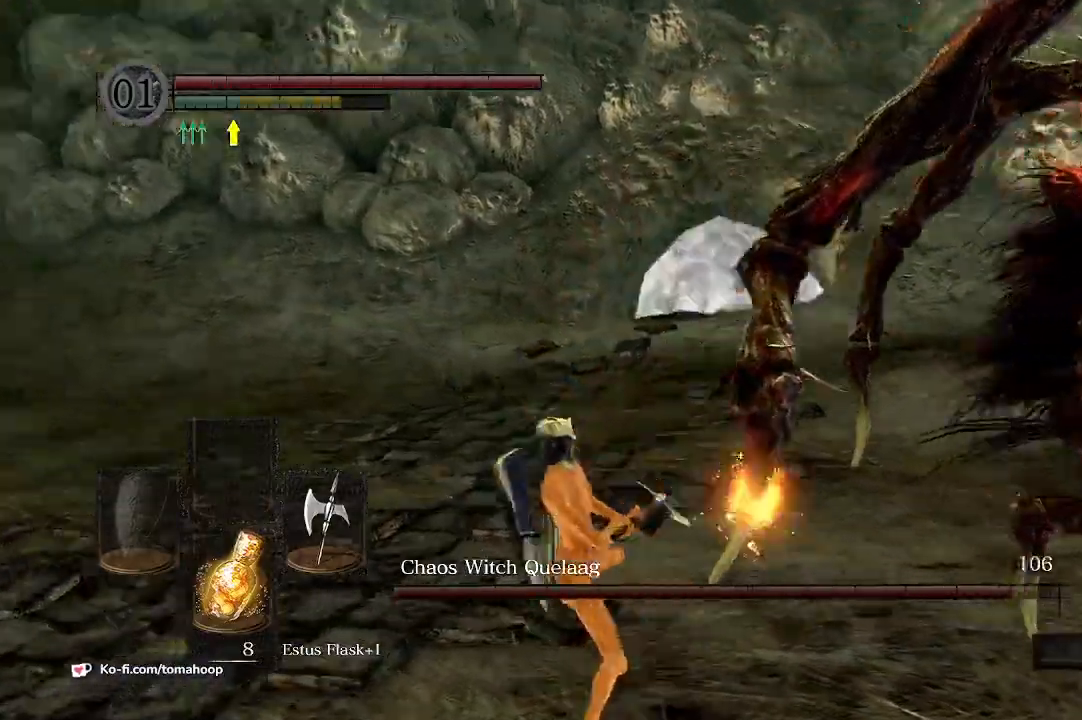
{"buttons": [], "left_stick": "down", "right_stick": "right", "events": [[133, "right_stick", "right"], [267, "left_stick", "down"]]}
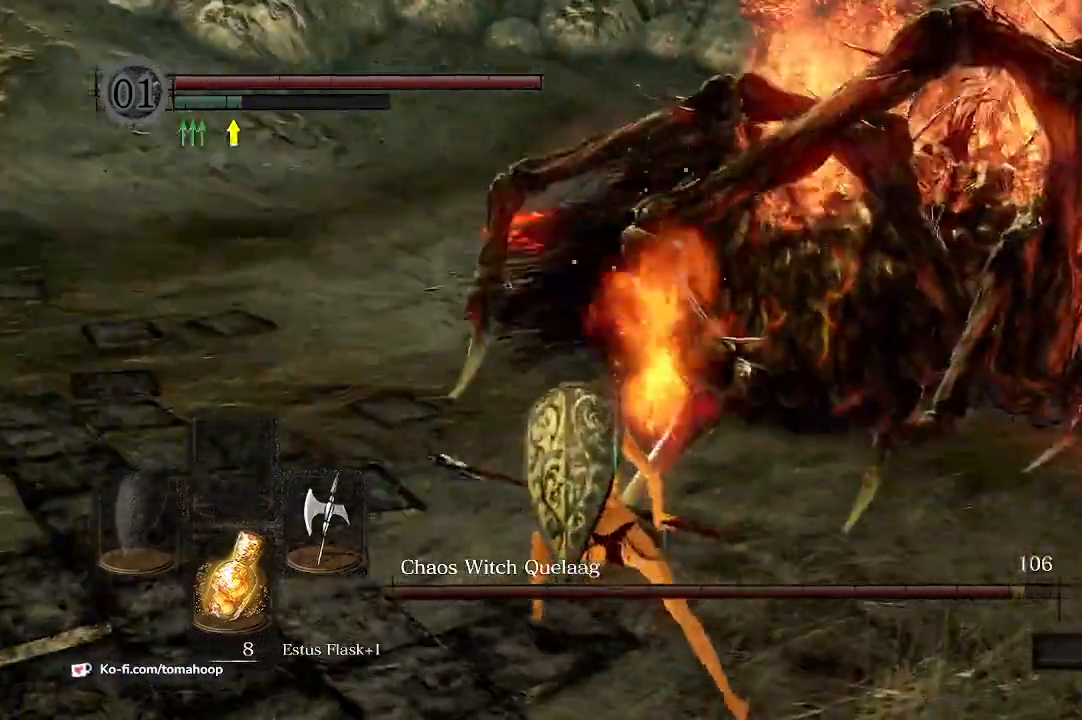
{"buttons": ["R1"], "left_stick": "up-right", "right_stick": "center", "events": [[367, "left_stick", "right"], [433, "left_stick", "up-right"], [500, "R1", "down"], [500, "right_stick", "center"]]}
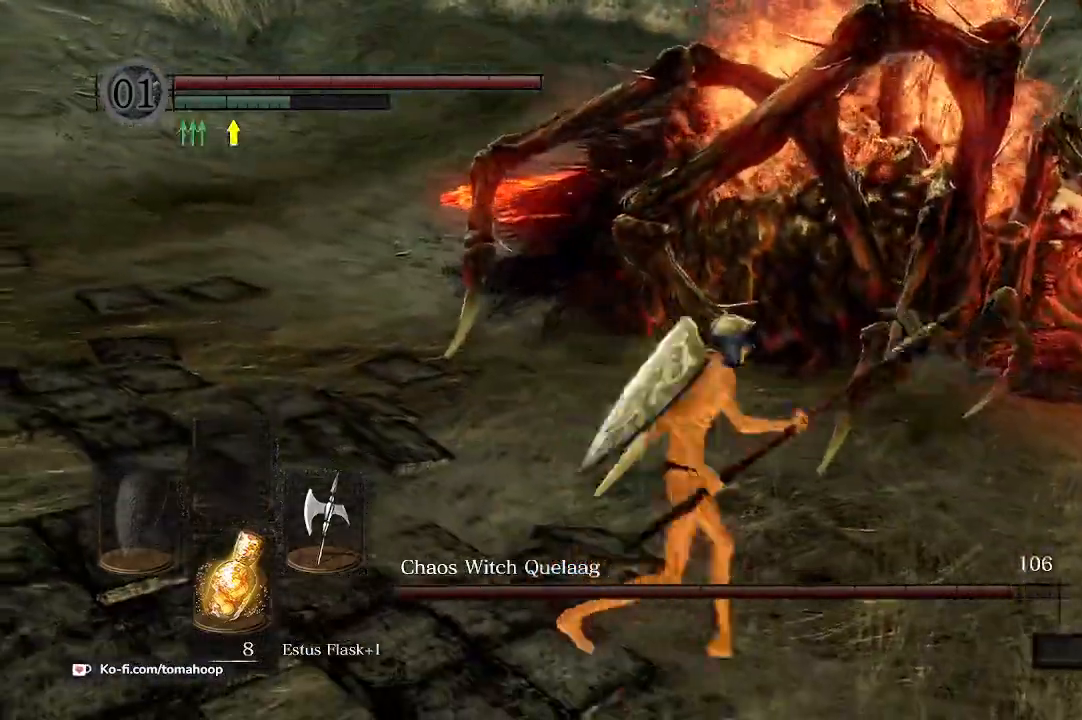
{"buttons": [], "left_stick": "up", "right_stick": "center", "events": [[33, "left_stick", "up"], [100, "R1", "up"]]}
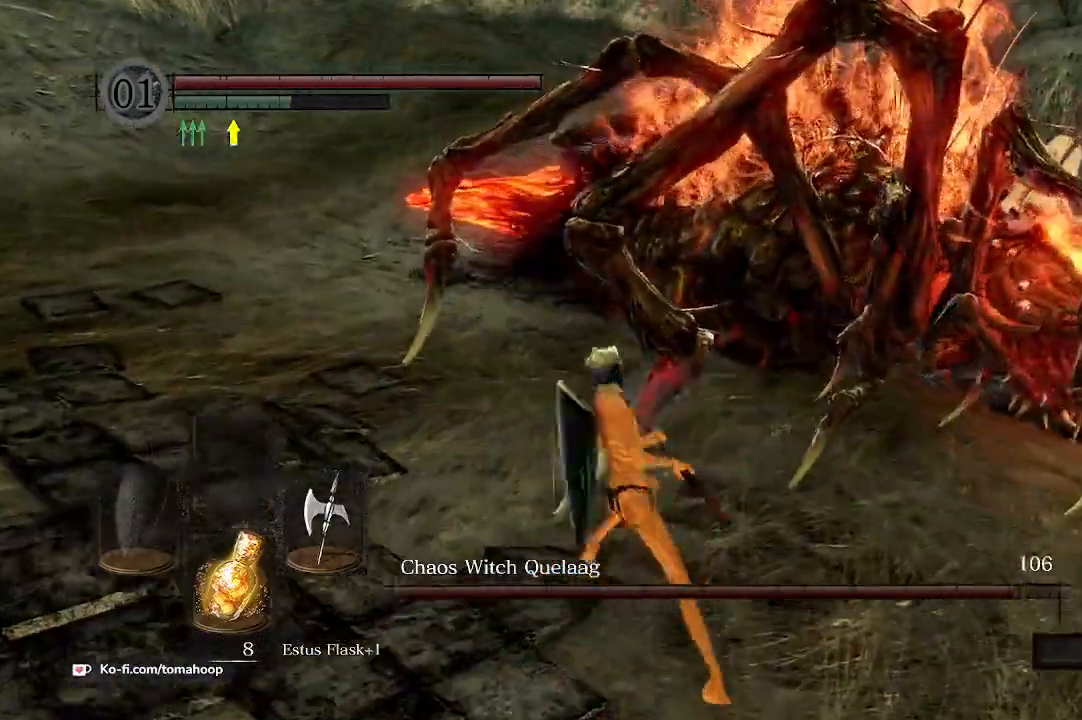
{"buttons": ["R2"], "left_stick": "up-right", "right_stick": "down-right", "events": [[200, "left_stick", "up-right"], [333, "right_stick", "down-right"], [467, "R2", "down"]]}
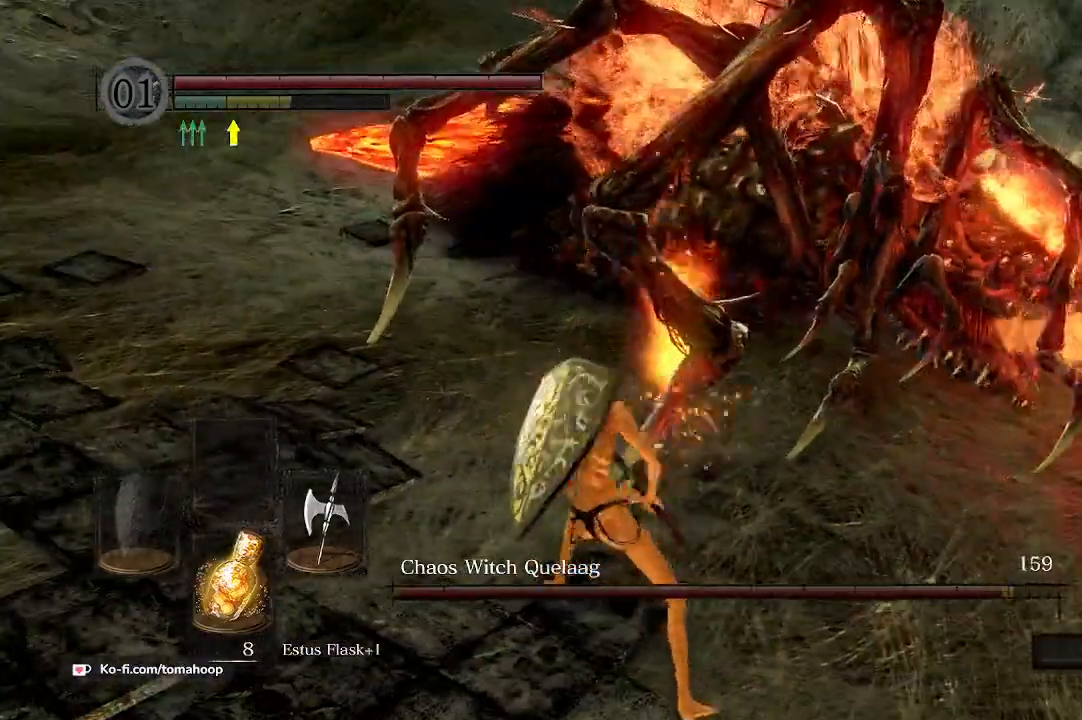
{"buttons": [], "left_stick": "up-right", "right_stick": "center", "events": [[33, "right_stick", "center"], [100, "R2", "up"], [133, "R2", "down"], [167, "R1", "down"], [267, "R1", "up"], [267, "R2", "up"], [333, "R1", "down"], [333, "R2", "down"], [400, "R1", "up"], [433, "R2", "up"]]}
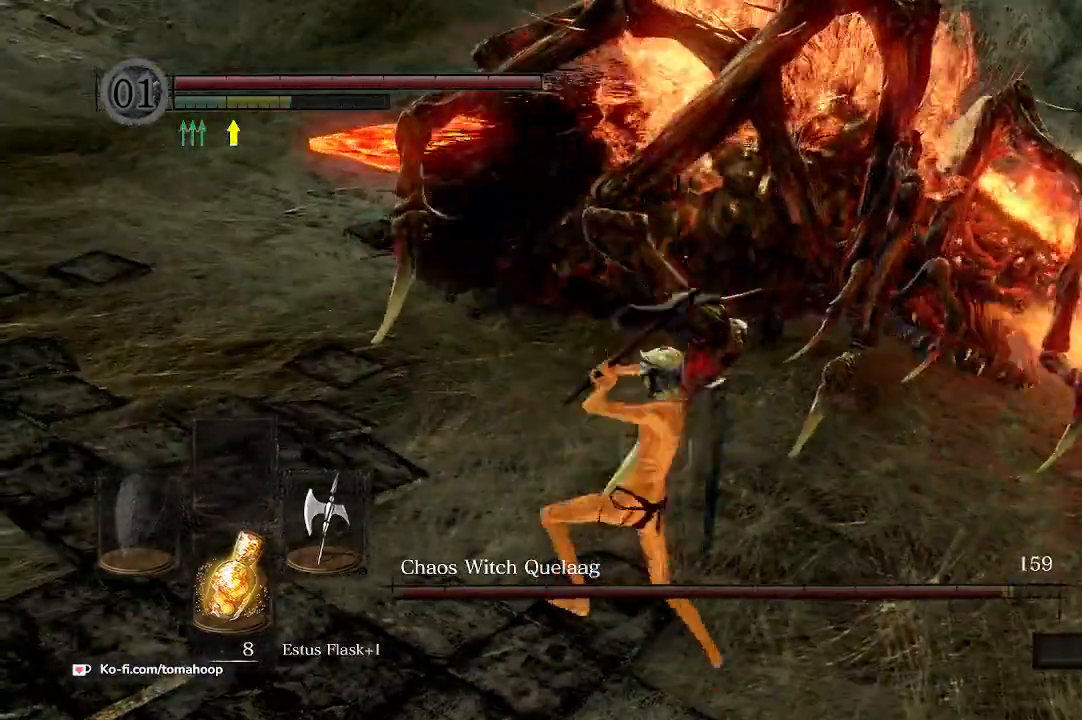
{"buttons": [], "left_stick": "up-right", "right_stick": "up-right", "events": [[333, "right_stick", "up-right"]]}
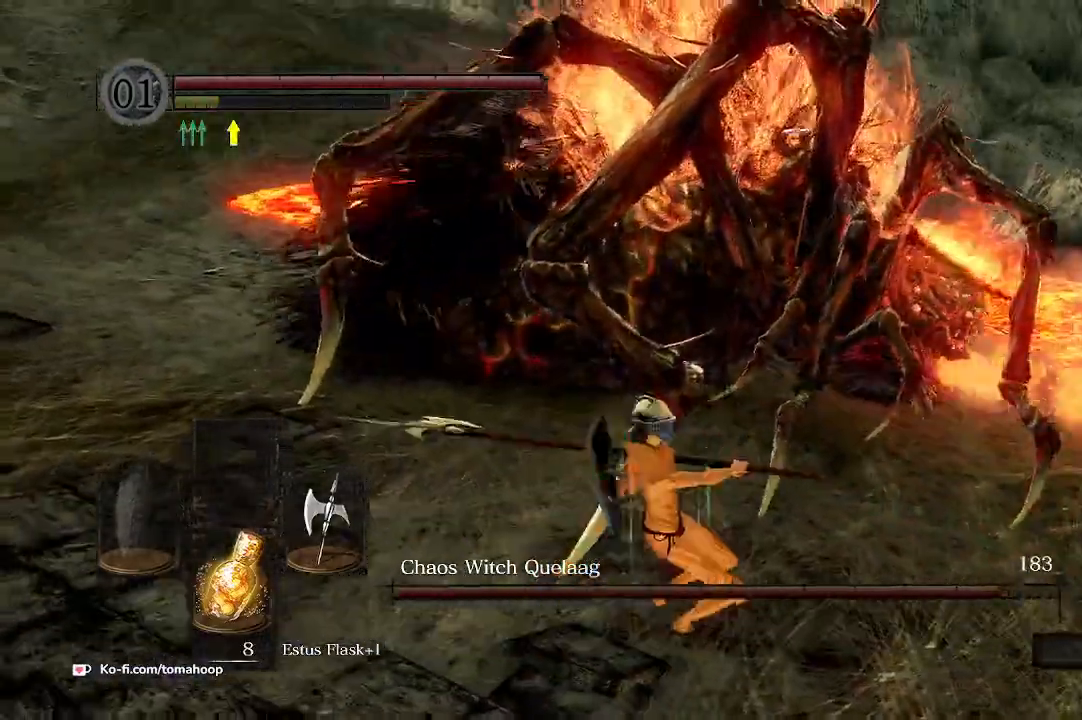
{"buttons": [], "left_stick": "up-right", "right_stick": "center", "events": [[100, "right_stick", "center"], [133, "R1", "down"], [233, "R1", "up"]]}
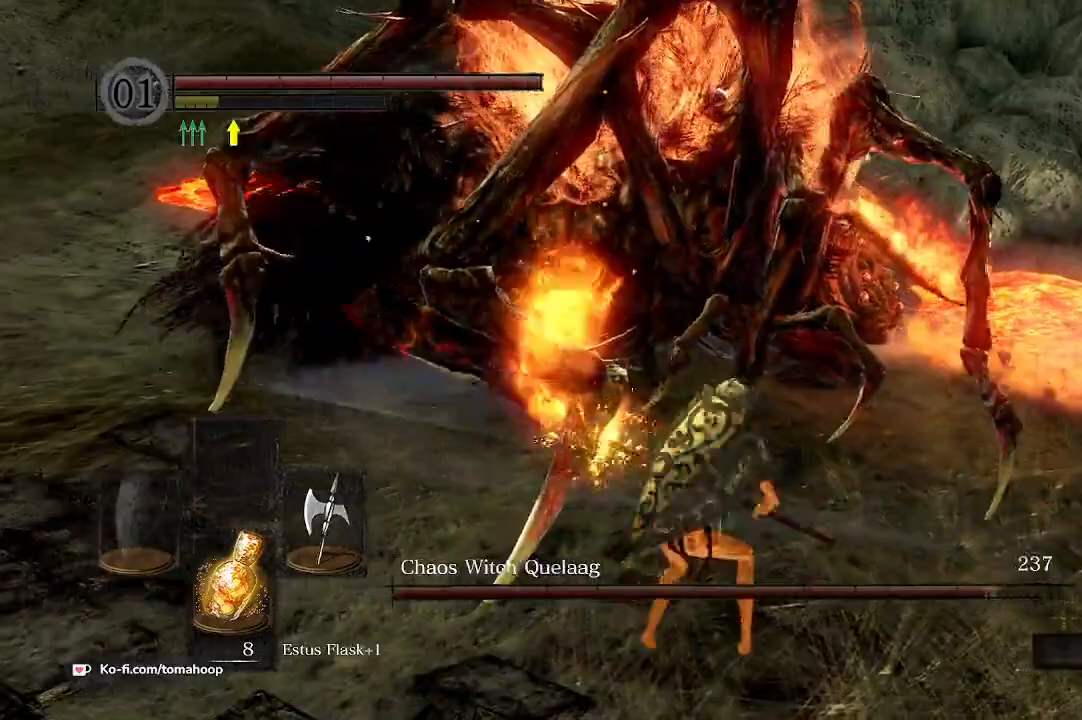
{"buttons": [], "left_stick": "down-right", "right_stick": "center", "events": [[167, "left_stick", "down-right"], [167, "right_stick", "left"], [333, "right_stick", "center"]]}
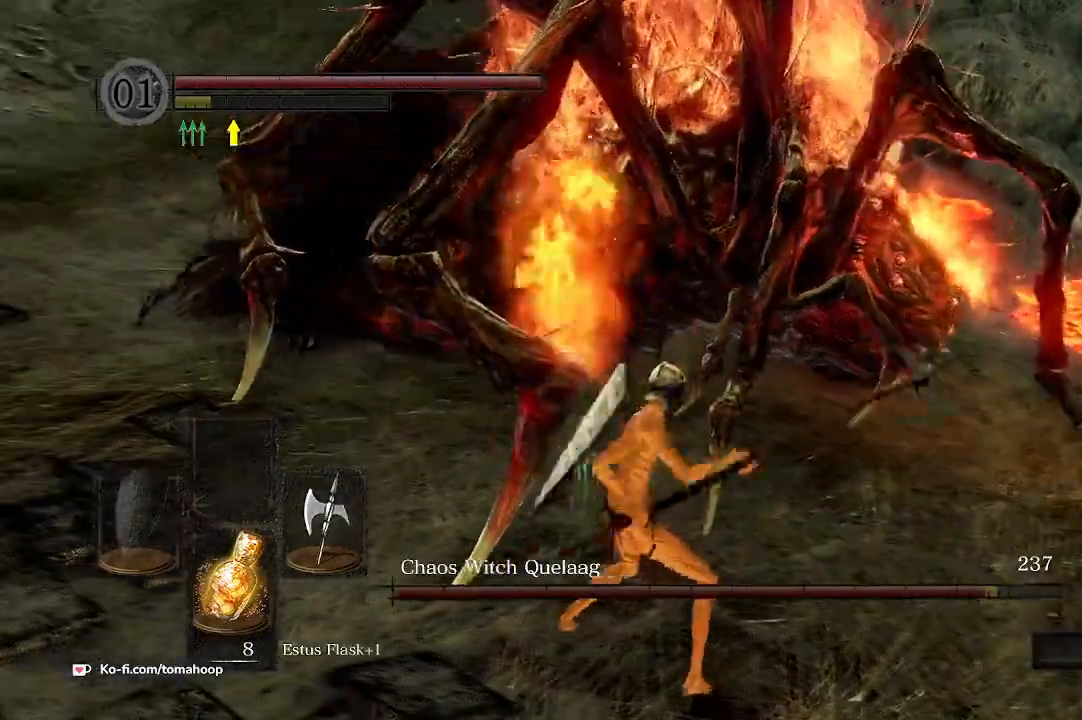
{"buttons": [], "left_stick": "down", "right_stick": "up-left", "events": [[67, "right_stick", "up-left"], [167, "left_stick", "down"]]}
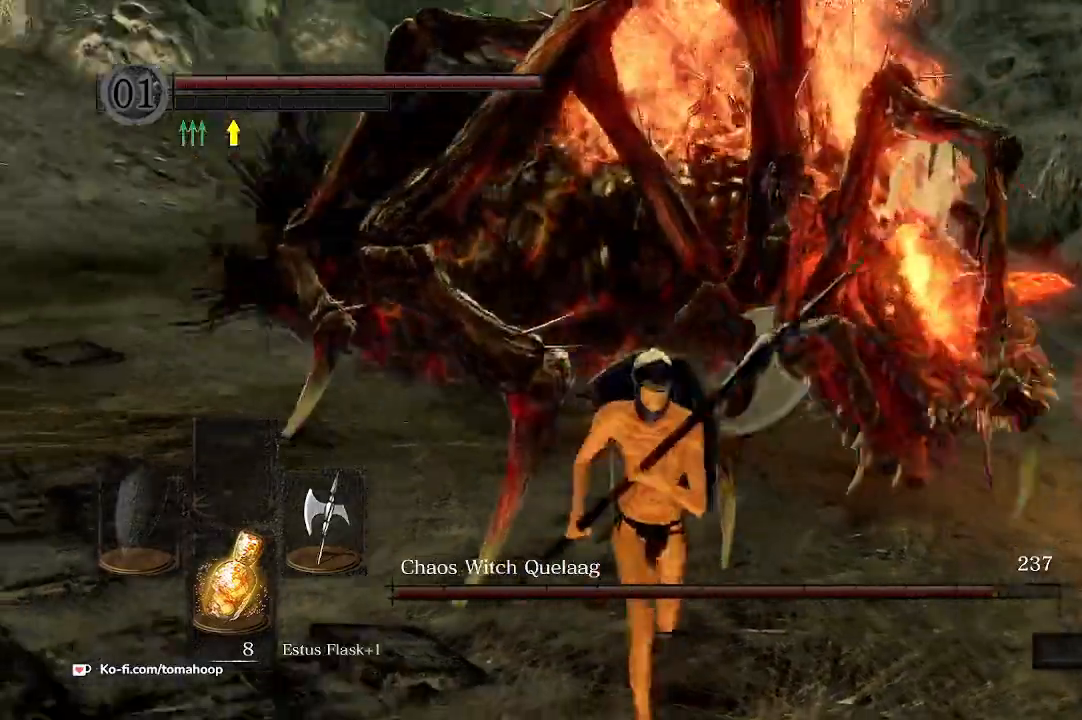
{"buttons": [], "left_stick": "down", "right_stick": "center", "events": [[433, "right_stick", "center"]]}
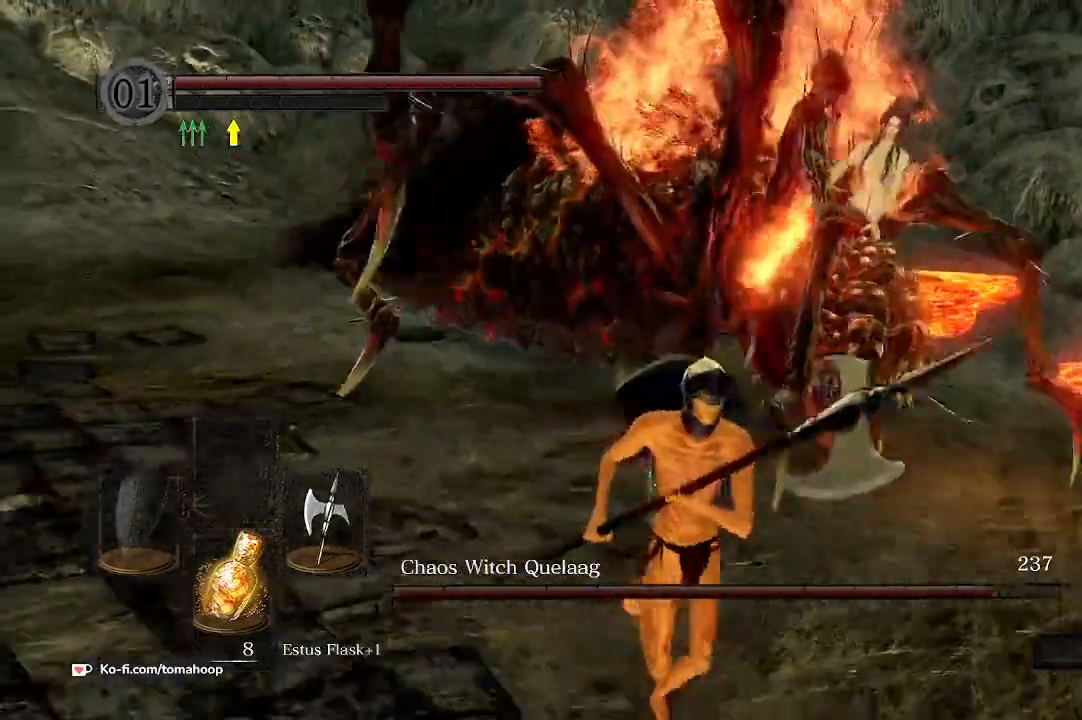
{"buttons": [], "left_stick": "down", "right_stick": "center", "events": []}
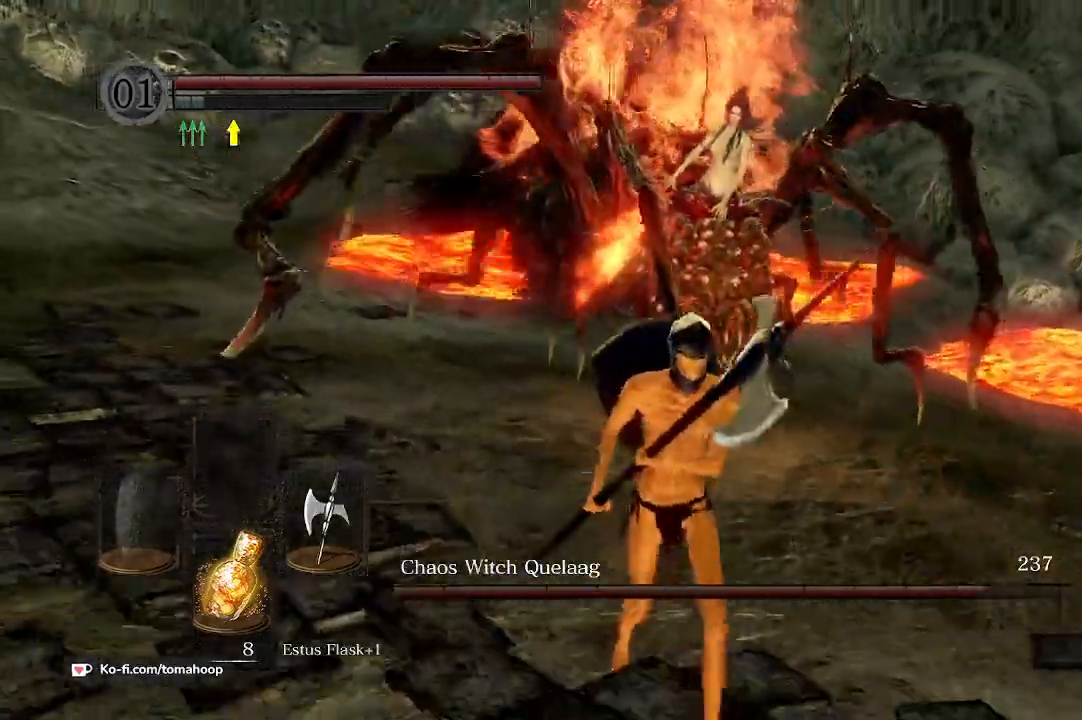
{"buttons": [], "left_stick": "down", "right_stick": "left", "events": [[433, "right_stick", "left"]]}
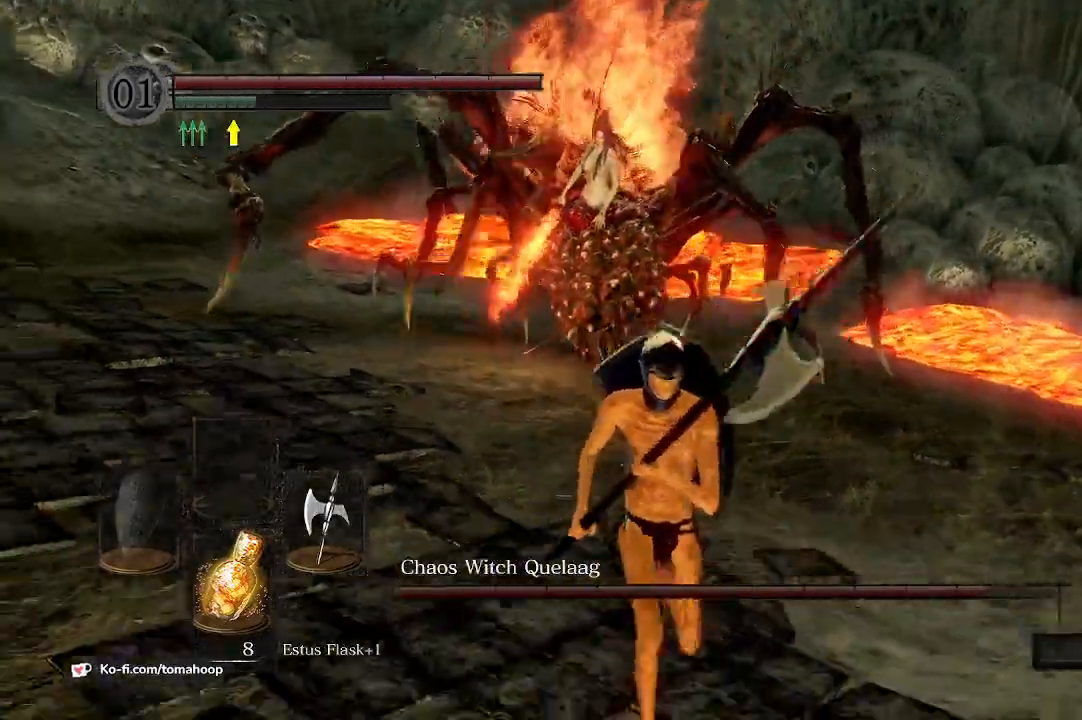
{"buttons": [], "left_stick": "down-left", "right_stick": "center", "events": [[167, "left_stick", "left"], [167, "right_stick", "center"], [333, "left_stick", "down-left"]]}
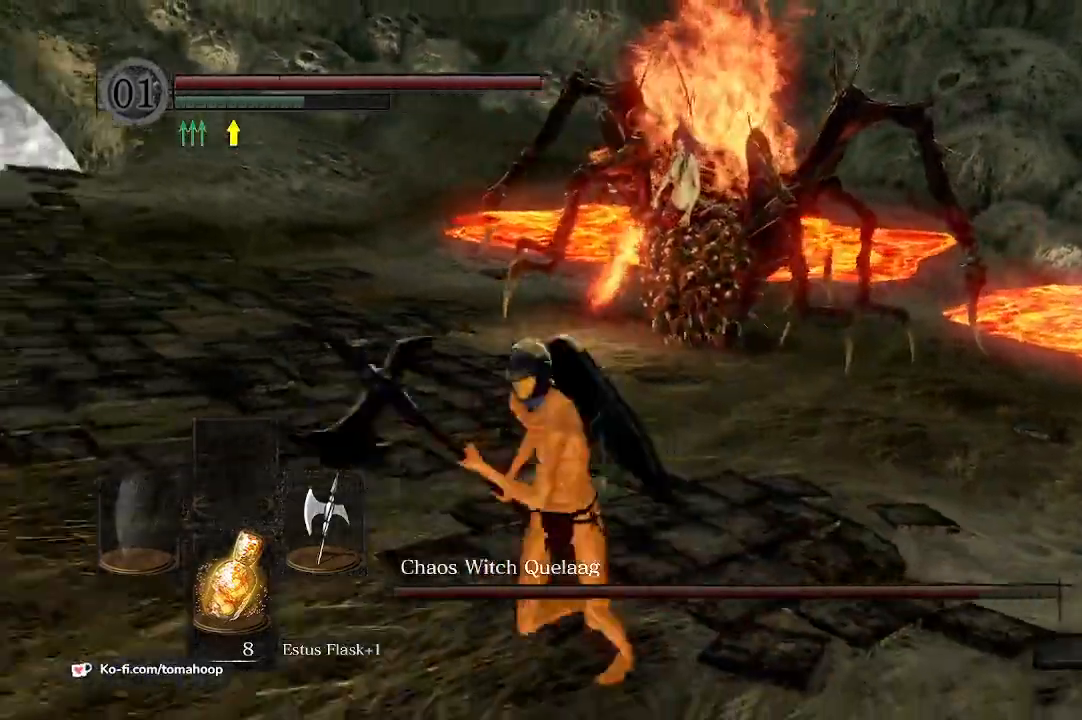
{"buttons": [], "left_stick": "down-right", "right_stick": "center", "events": [[33, "left_stick", "down"], [300, "right_stick", "down-right"], [367, "left_stick", "down-right"], [500, "right_stick", "center"]]}
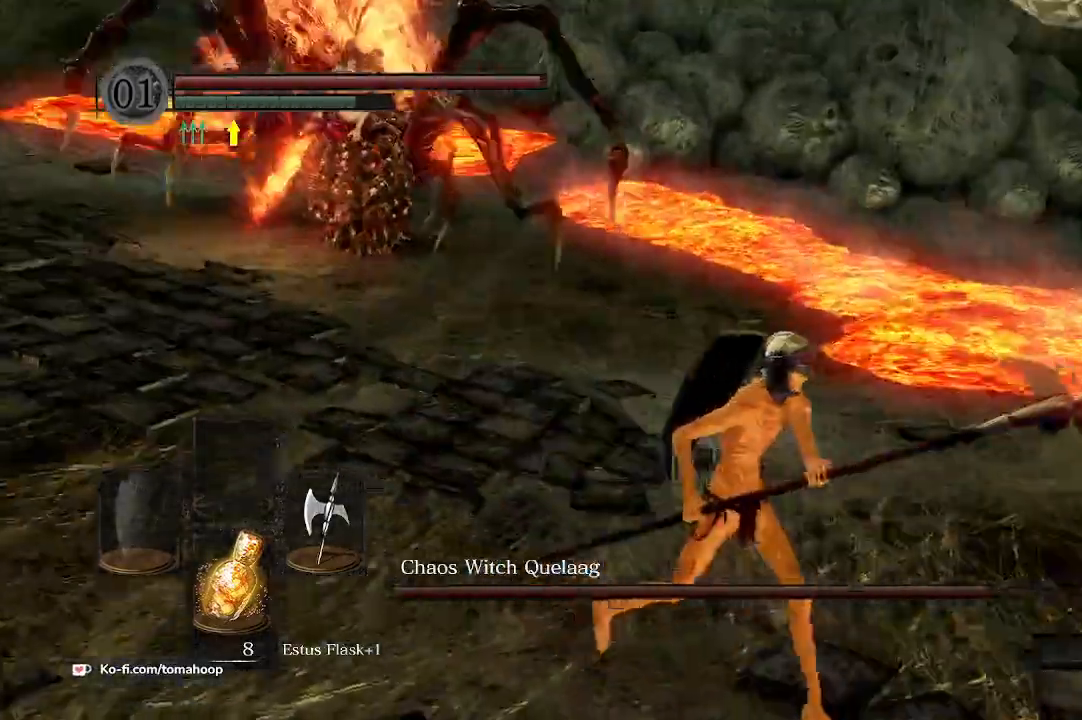
{"buttons": [], "left_stick": "up-right", "right_stick": "left", "events": [[167, "right_stick", "left"], [500, "left_stick", "up-right"]]}
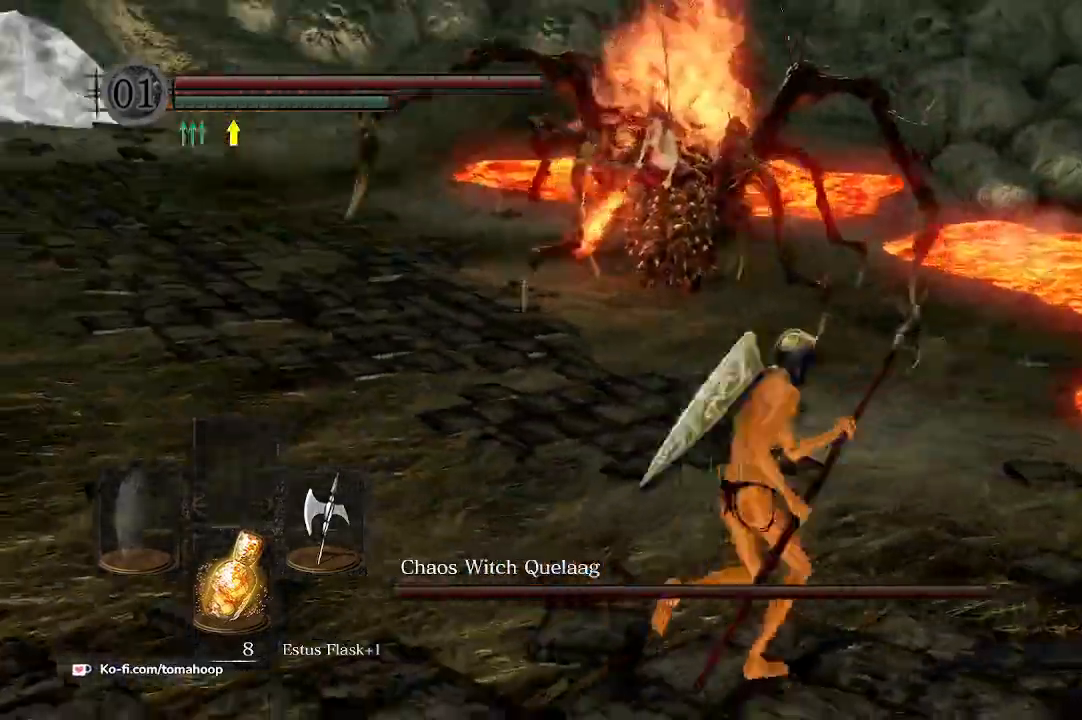
{"buttons": [], "left_stick": "down", "right_stick": "center"}